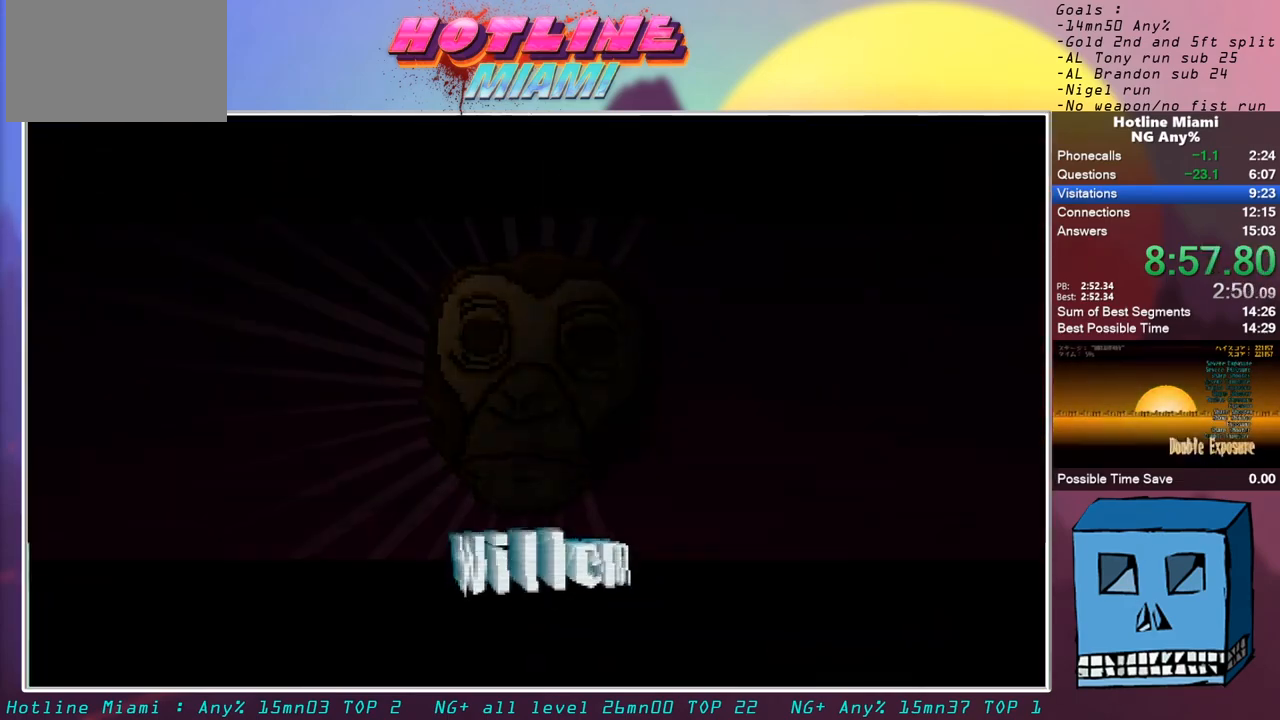
Gameplay with keyboard and mouse; each line is a JSON object with the keys and mouse buttons held at the frame after it. "events" lists presses ("down") and releases ("up") of "alt", "d", "escape", "f4", "q", "s", "shift", "space", "z", "mouse_left" and "mouse_right" between this image and that frame as [ms after this image, input, new state], when the widget could be followed in between. "mouse_left", "mouse_right" = the "left", "right" buttons of the "mouse" list. No other keys are recorded. Mouse movement is not recorded.
{"keys": [], "mouse": ["left"], "events": [[33, "mouse_left", "down"], [67, "mouse_left", "up"], [117, "escape", "up"], [117, "mouse_left", "down"], [167, "escape", "down"], [217, "escape", "up"], [217, "mouse_left", "up"], [267, "mouse_left", "down"], [300, "escape", "down"], [350, "escape", "up"], [450, "escape", "down"], [450, "mouse_left", "up"], [500, "escape", "up"], [500, "mouse_left", "down"]]}
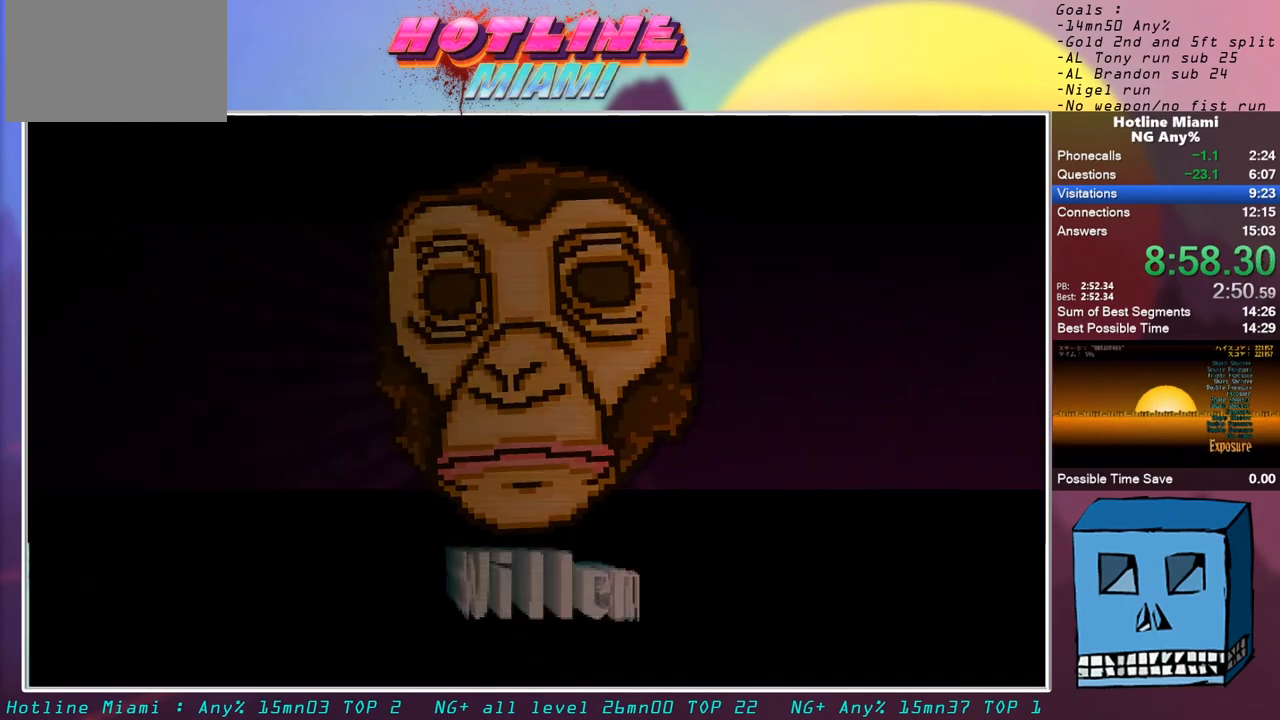
{"keys": ["escape"], "mouse": [], "events": [[83, "escape", "down"], [83, "mouse_left", "up"], [133, "escape", "up"], [133, "mouse_left", "down"], [183, "mouse_left", "up"], [233, "escape", "down"], [267, "escape", "up"], [267, "mouse_left", "down"], [317, "escape", "down"], [317, "mouse_left", "up"], [367, "mouse_left", "down"], [417, "escape", "up"], [467, "escape", "down"], [467, "mouse_left", "up"]]}
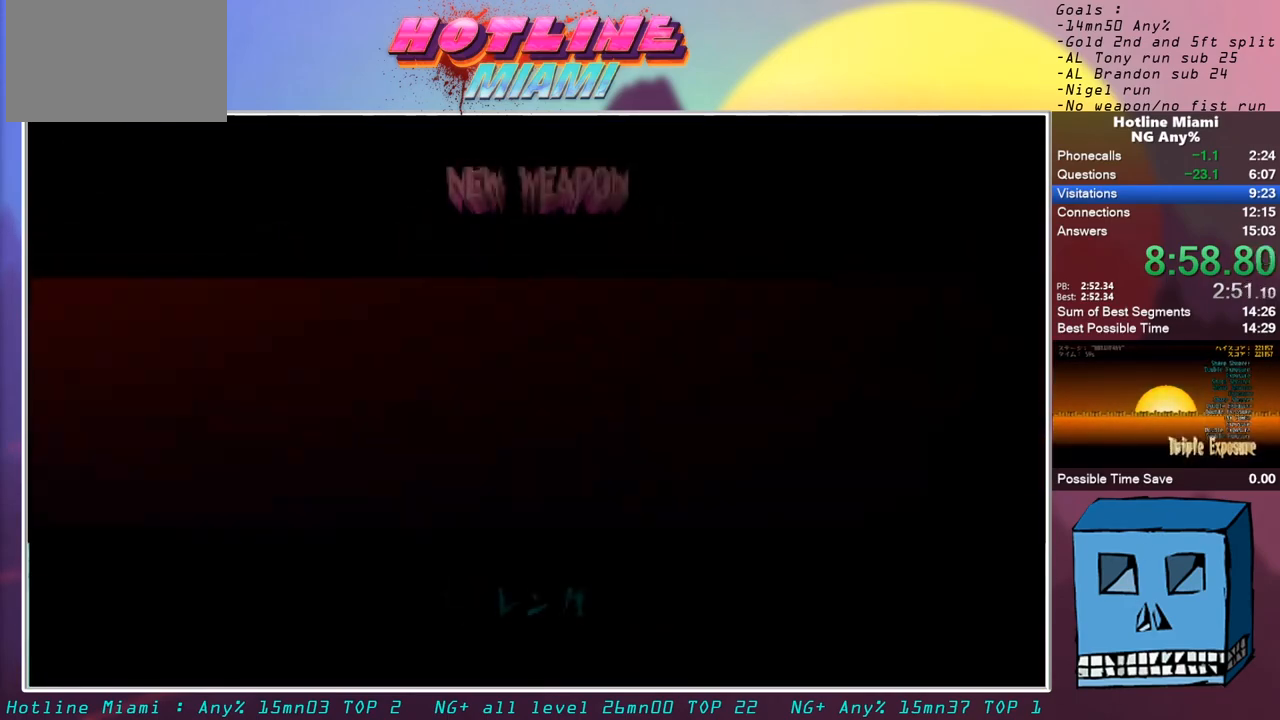
{"keys": [], "mouse": ["left"], "events": [[17, "mouse_left", "down"], [50, "escape", "up"], [50, "mouse_left", "up"], [100, "escape", "down"], [100, "mouse_left", "down"], [200, "escape", "up"], [200, "mouse_left", "up"], [250, "escape", "down"], [250, "mouse_left", "down"], [333, "escape", "up"], [333, "mouse_left", "up"], [383, "escape", "down"], [383, "mouse_left", "down"], [433, "mouse_left", "up"], [483, "escape", "up"], [483, "mouse_left", "down"]]}
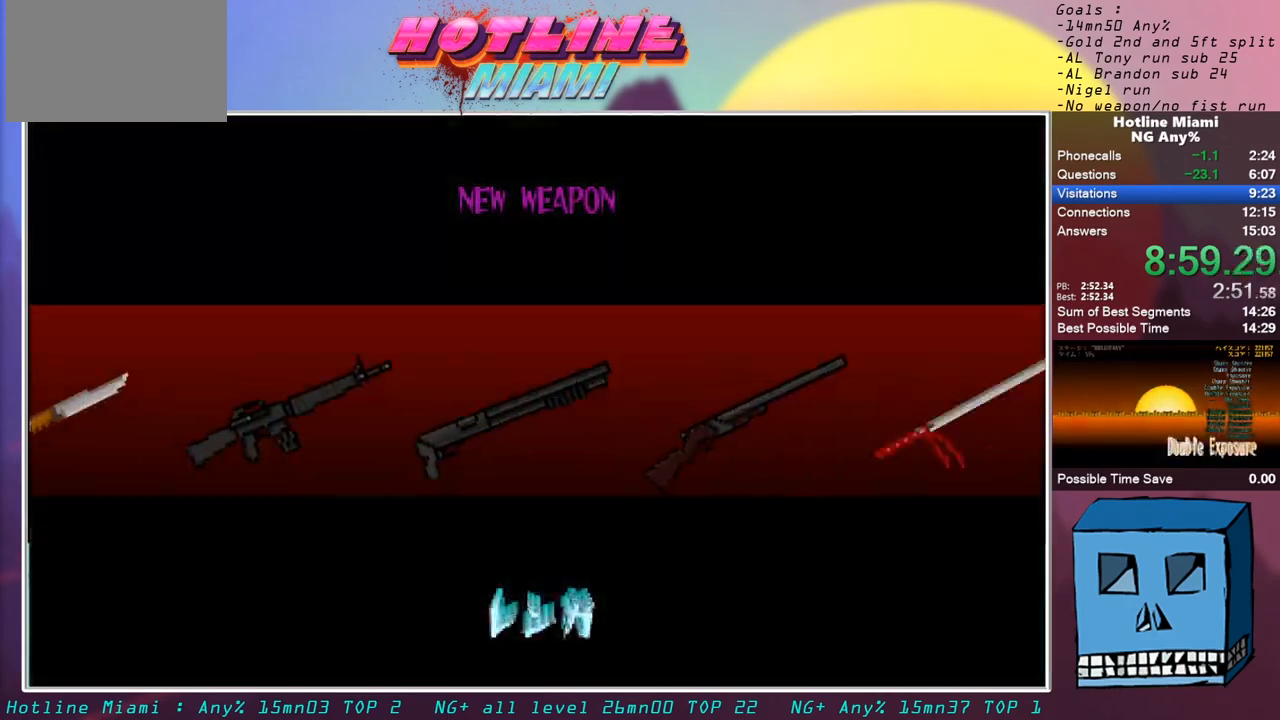
{"keys": ["escape"], "mouse": ["left"], "events": [[33, "escape", "down"], [67, "mouse_left", "up"], [117, "escape", "up"], [117, "mouse_left", "down"], [167, "escape", "down"], [217, "mouse_left", "up"], [267, "escape", "up"], [267, "mouse_left", "down"], [300, "escape", "down"], [350, "mouse_left", "up"], [400, "escape", "up"], [400, "mouse_left", "down"], [450, "escape", "down"], [450, "mouse_left", "up"], [500, "mouse_left", "down"]]}
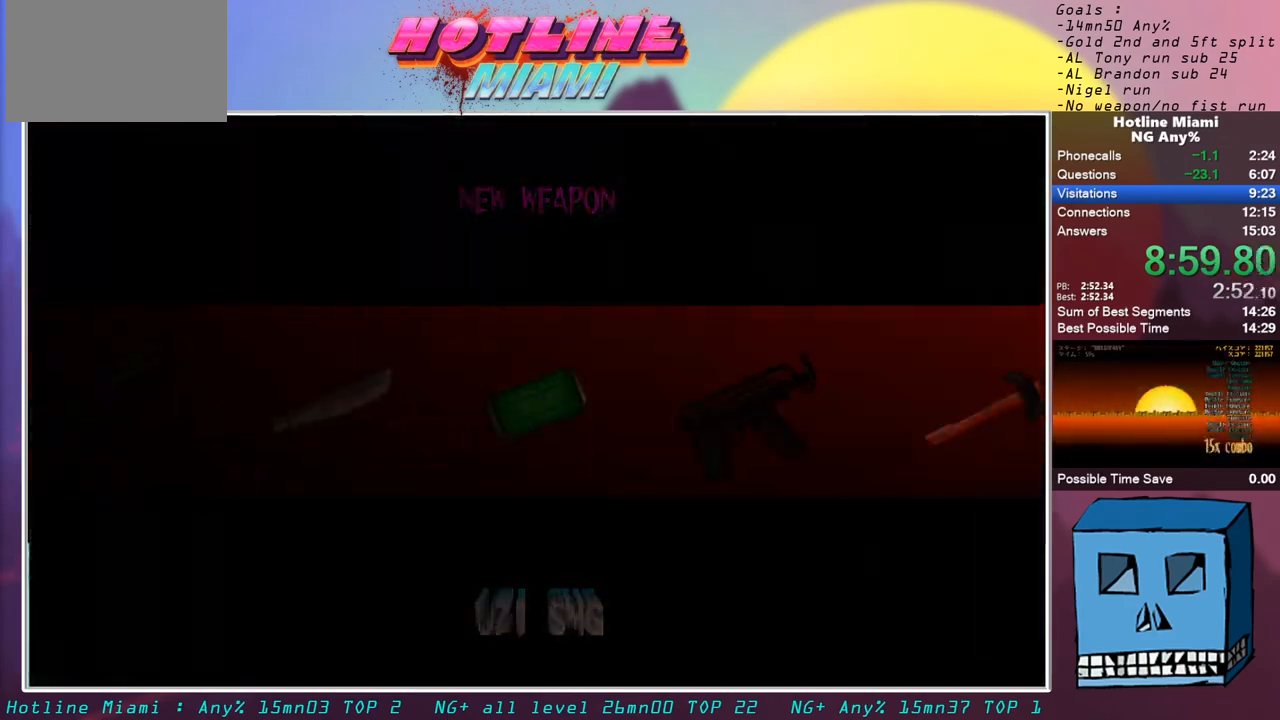
{"keys": [], "mouse": [], "events": [[50, "escape", "up"], [83, "escape", "down"], [83, "mouse_left", "up"], [133, "mouse_left", "down"], [183, "escape", "up"], [233, "mouse_left", "up"], [267, "escape", "down"], [267, "mouse_left", "down"], [317, "escape", "up"], [317, "mouse_left", "up"], [367, "mouse_left", "down"], [417, "escape", "down"], [467, "escape", "up"], [467, "mouse_left", "up"]]}
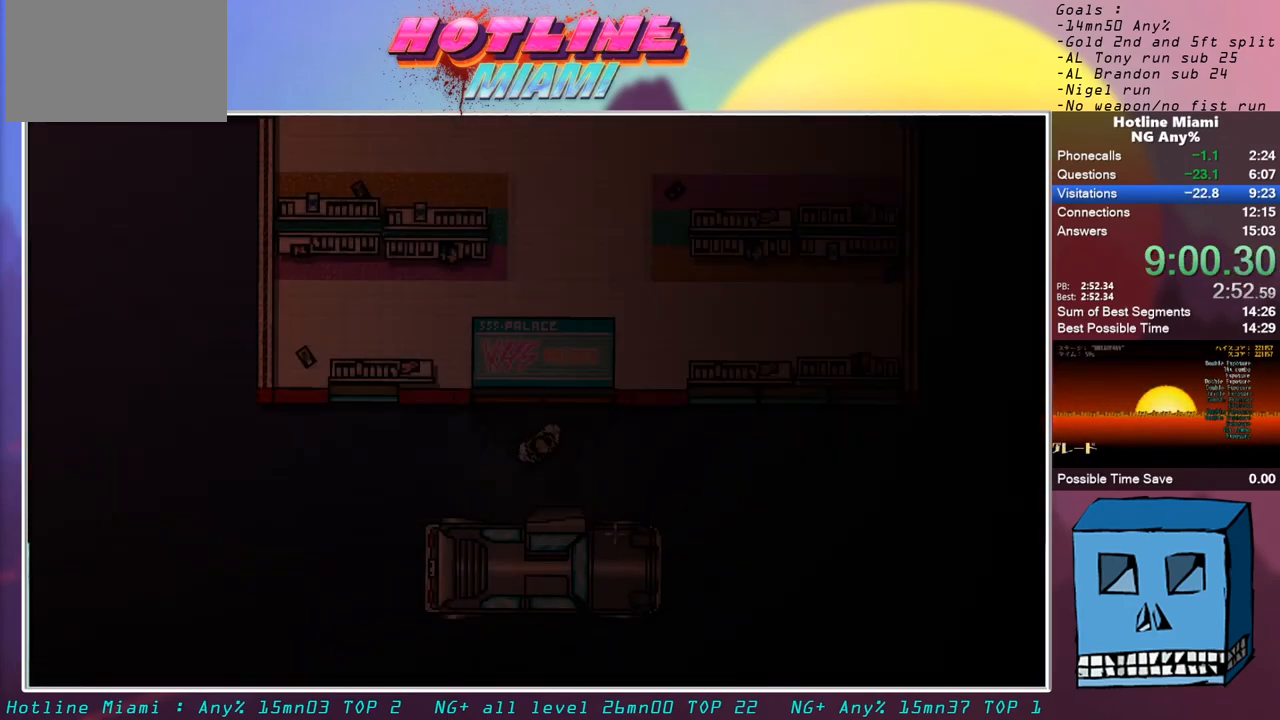
{"keys": ["escape"], "mouse": [], "events": [[17, "escape", "down"], [17, "mouse_left", "down"], [50, "mouse_left", "up"], [100, "escape", "up"], [150, "escape", "down"], [250, "escape", "up"], [300, "escape", "down"], [383, "escape", "up"], [433, "escape", "down"]]}
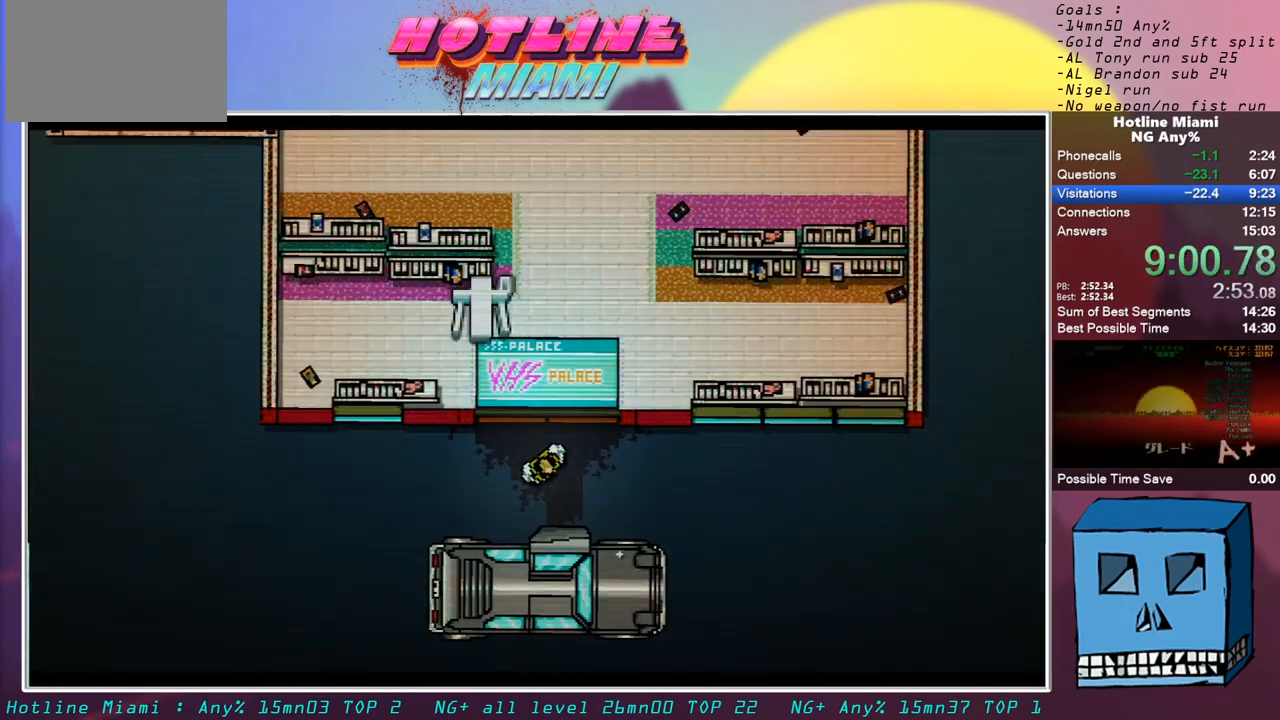
{"keys": [], "mouse": [], "events": [[117, "z", "down"], [167, "mouse_left", "down"], [267, "escape", "up"], [267, "mouse_left", "up"], [267, "z", "up"]]}
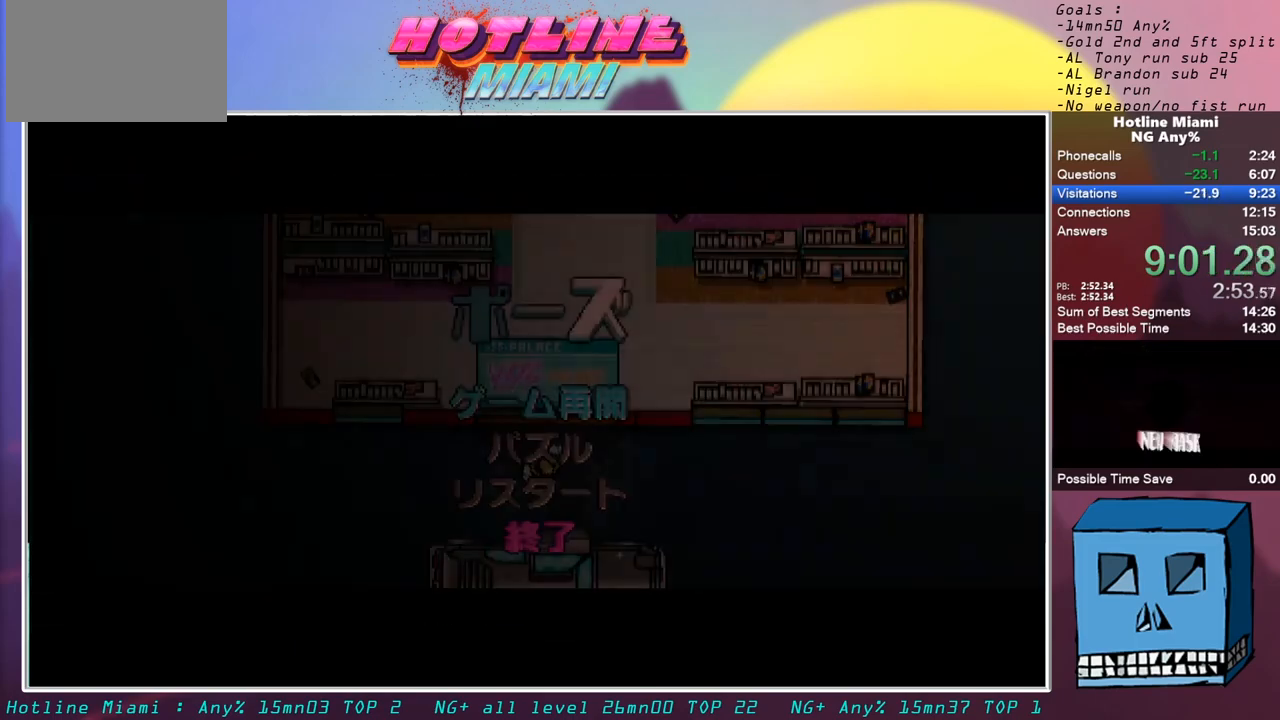
{"keys": [], "mouse": ["left"], "events": [[367, "s", "down"], [417, "mouse_left", "down"], [467, "s", "up"]]}
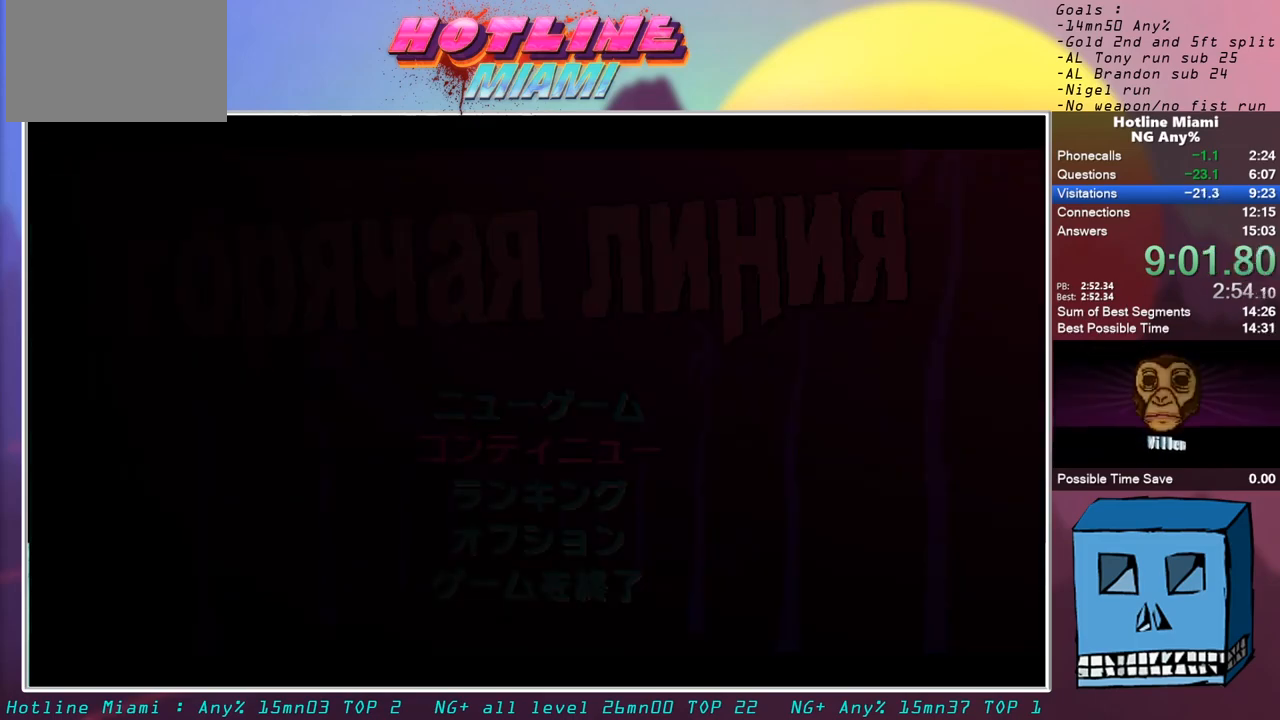
{"keys": [], "mouse": [], "events": [[100, "mouse_left", "up"], [150, "mouse_left", "down"], [200, "mouse_left", "up"], [250, "mouse_left", "down"], [333, "mouse_left", "up"], [383, "mouse_left", "down"], [483, "mouse_left", "up"]]}
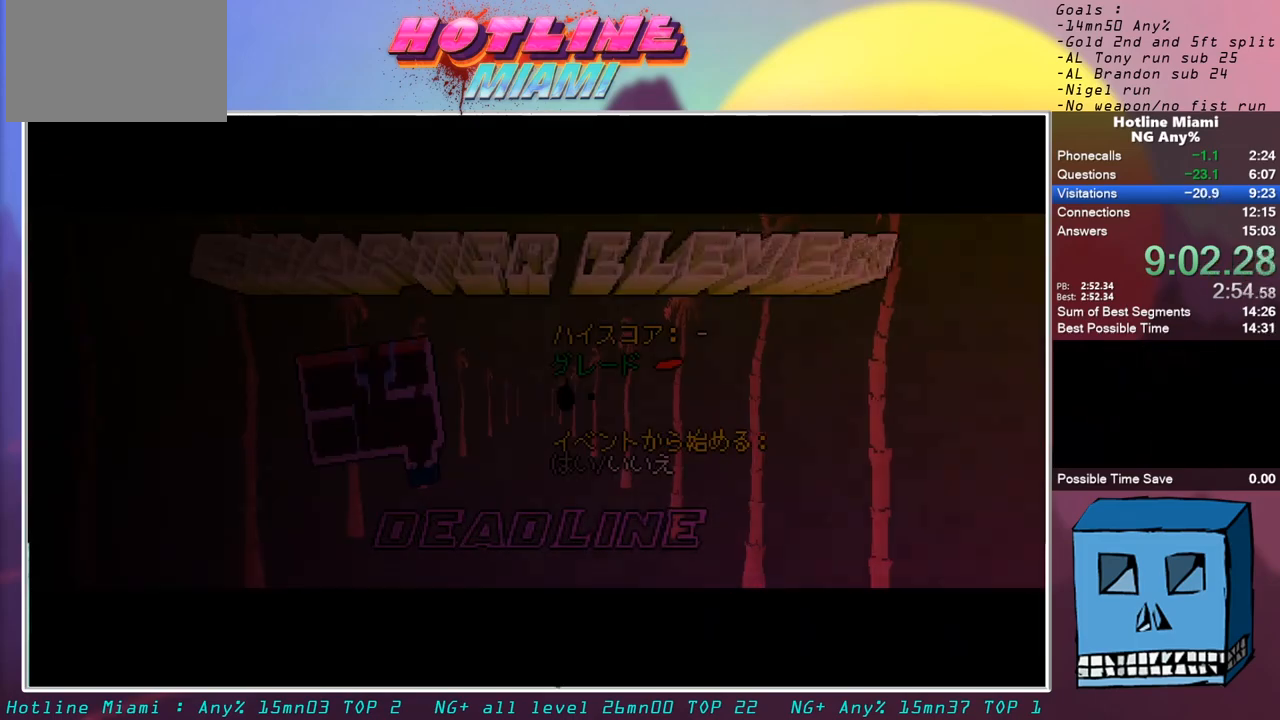
{"keys": [], "mouse": [], "events": [[17, "mouse_left", "down"], [67, "mouse_left", "up"], [117, "mouse_left", "down"], [217, "mouse_left", "up"]]}
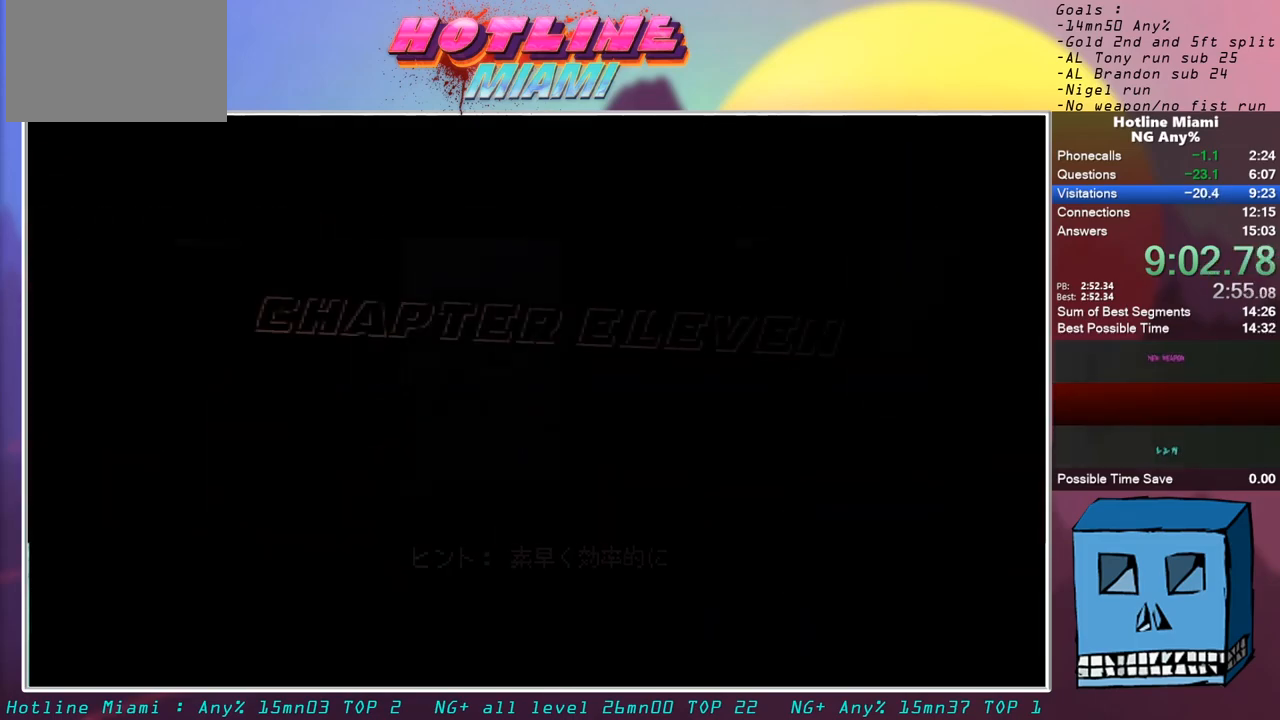
{"keys": [], "mouse": [], "events": []}
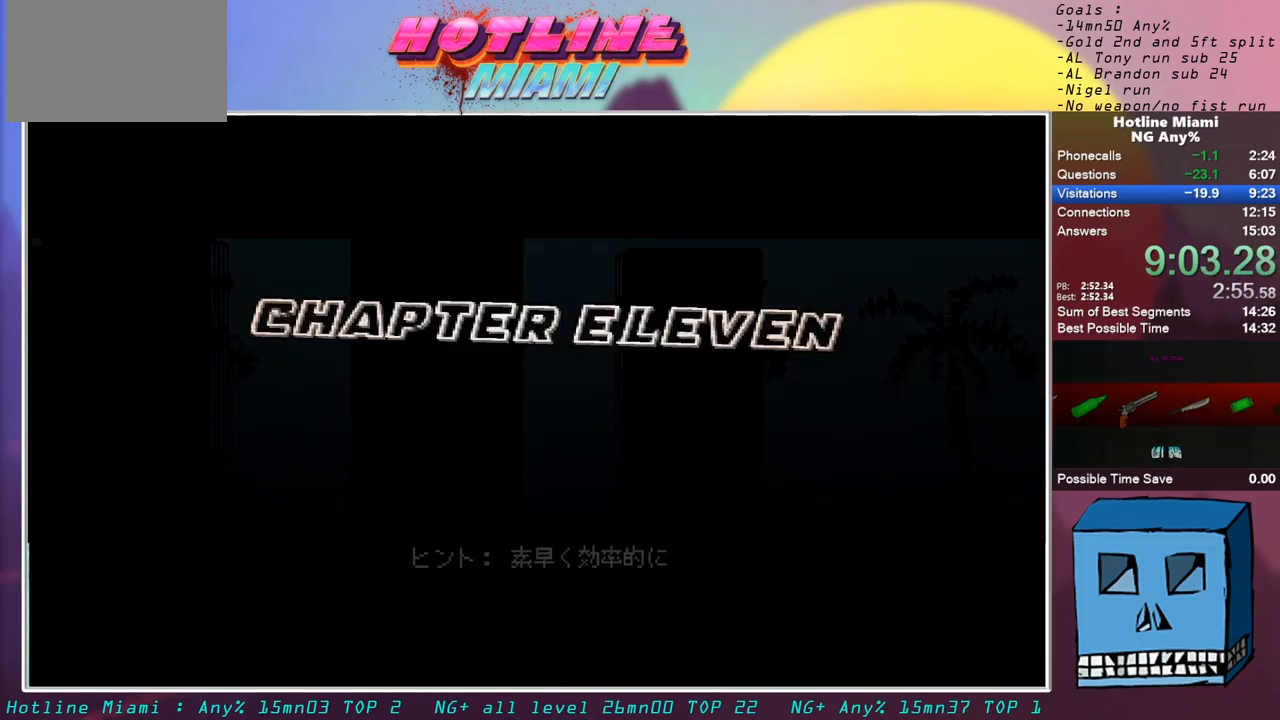
{"keys": [], "mouse": [], "events": []}
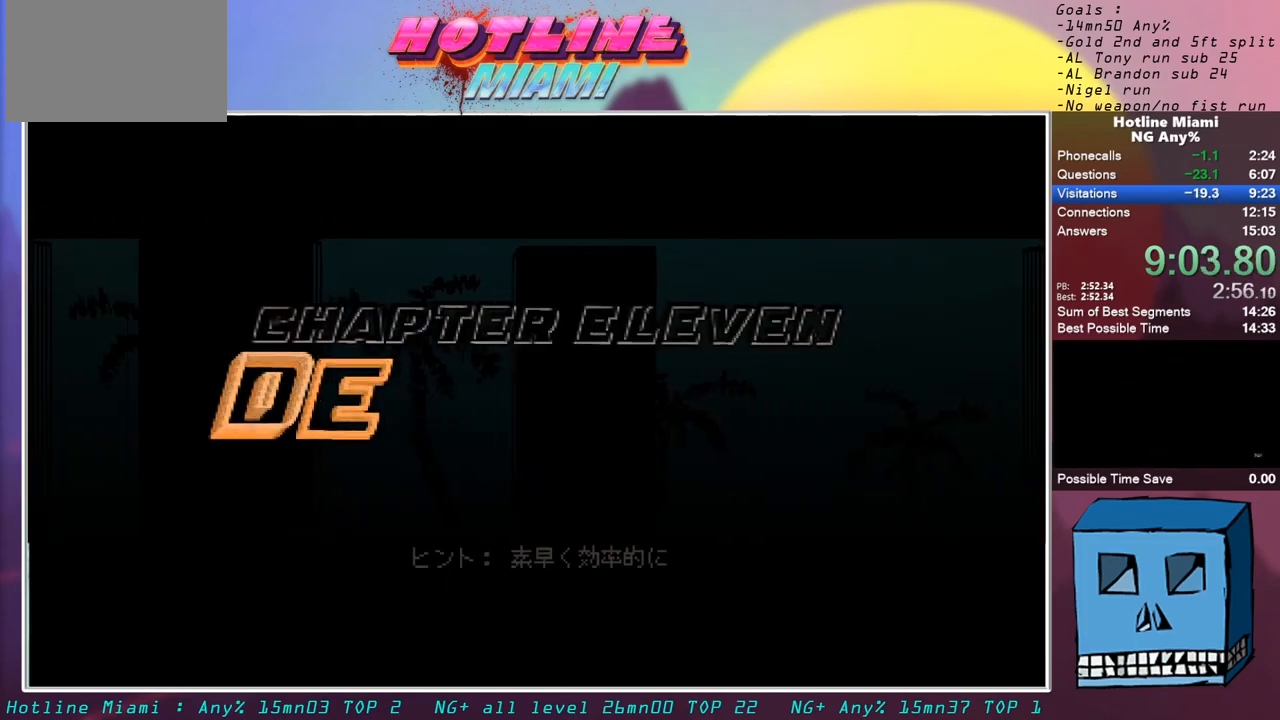
{"keys": [], "mouse": [], "events": []}
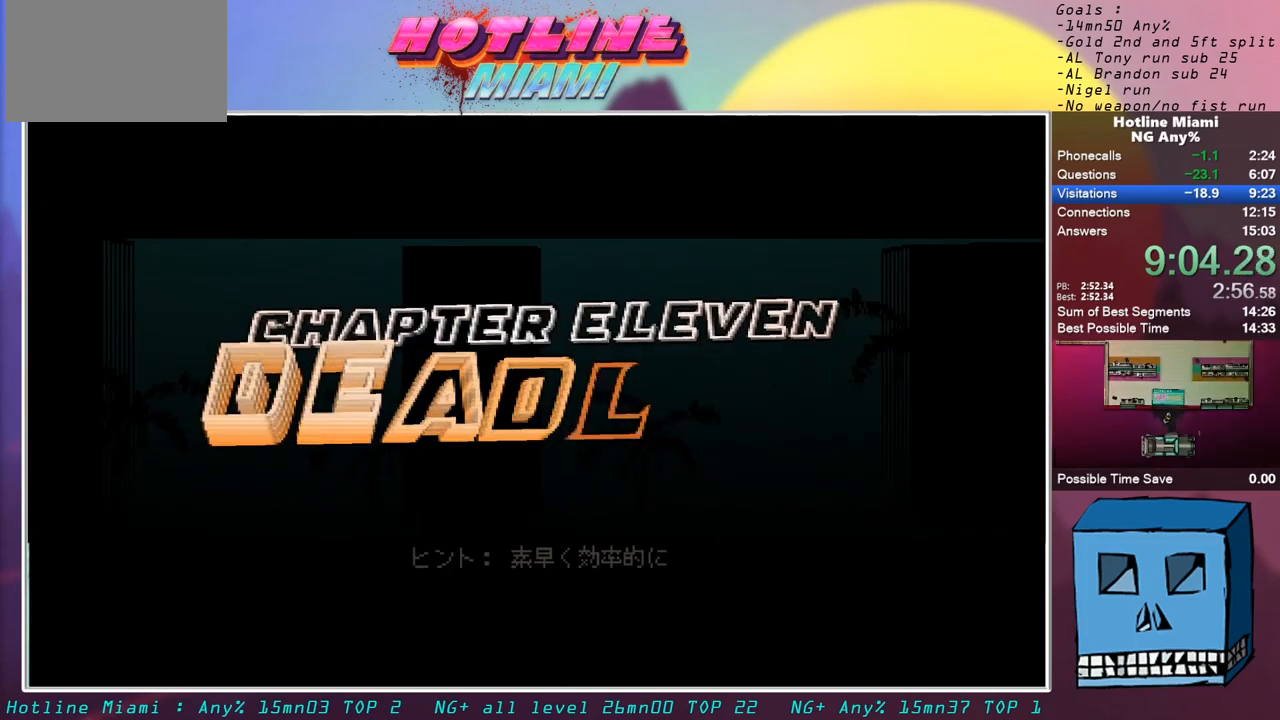
{"keys": [], "mouse": [], "events": []}
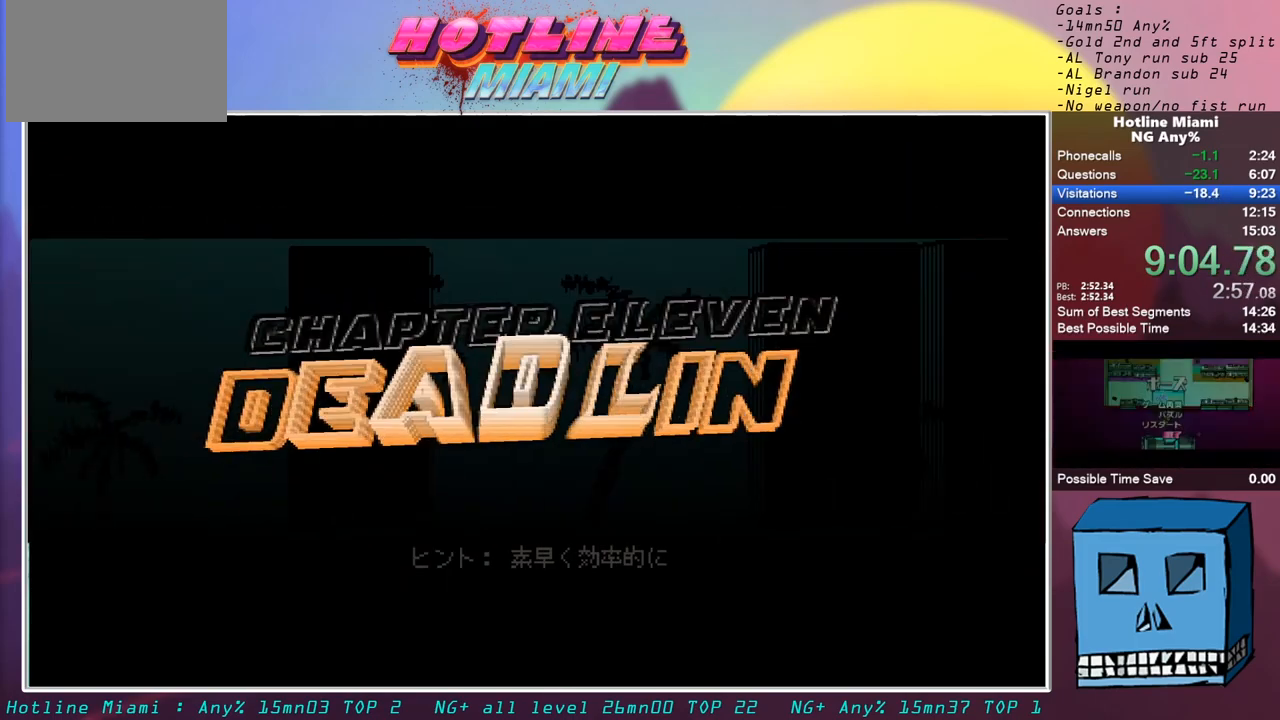
{"keys": [], "mouse": [], "events": []}
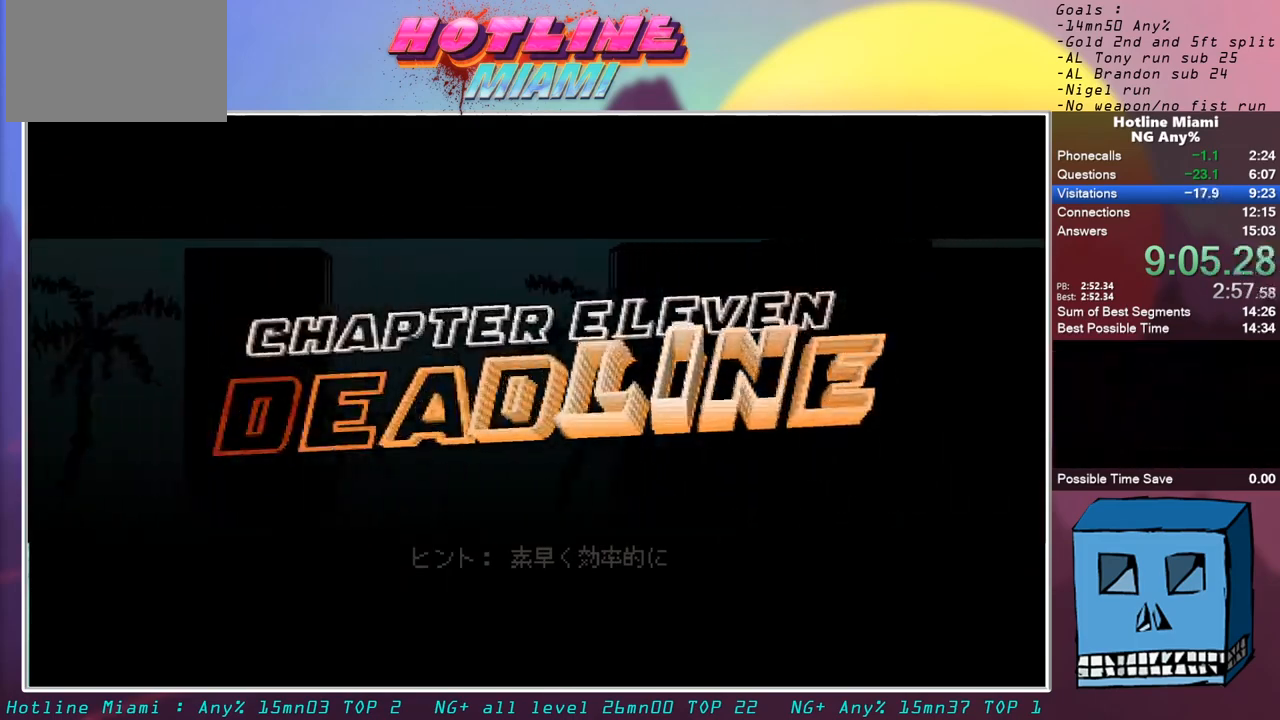
{"keys": [], "mouse": [], "events": []}
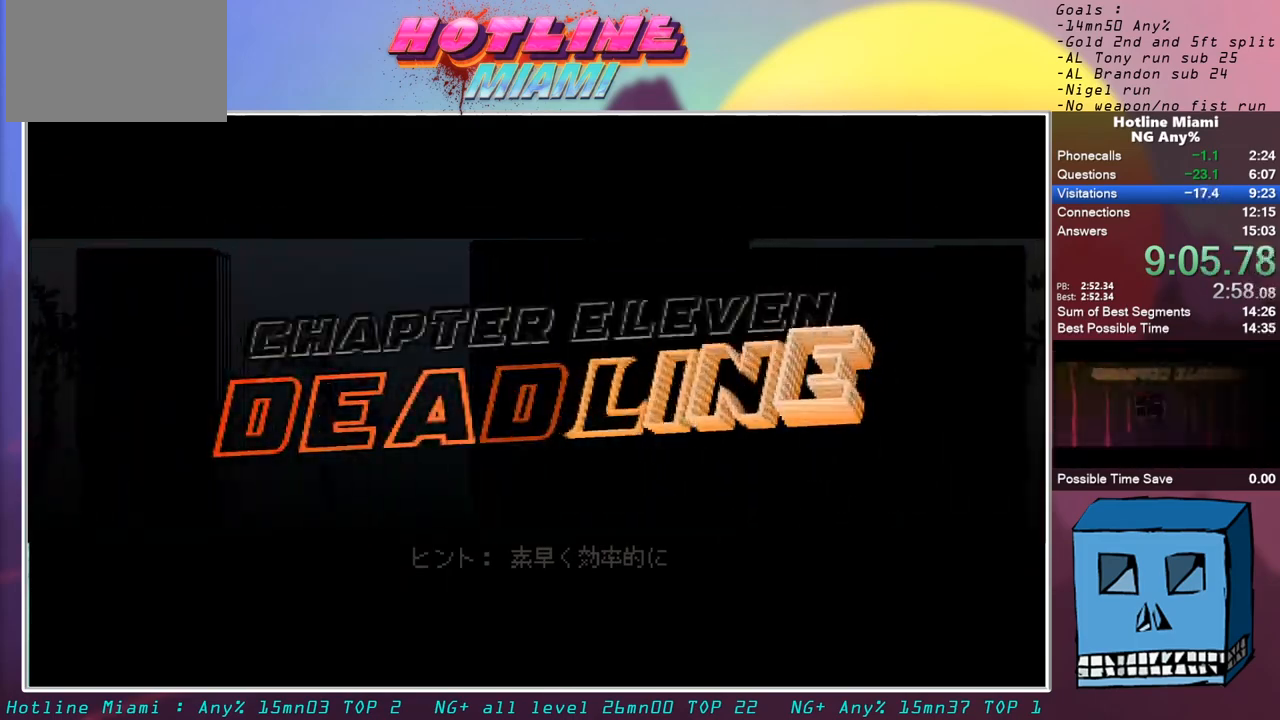
{"keys": [], "mouse": [], "events": []}
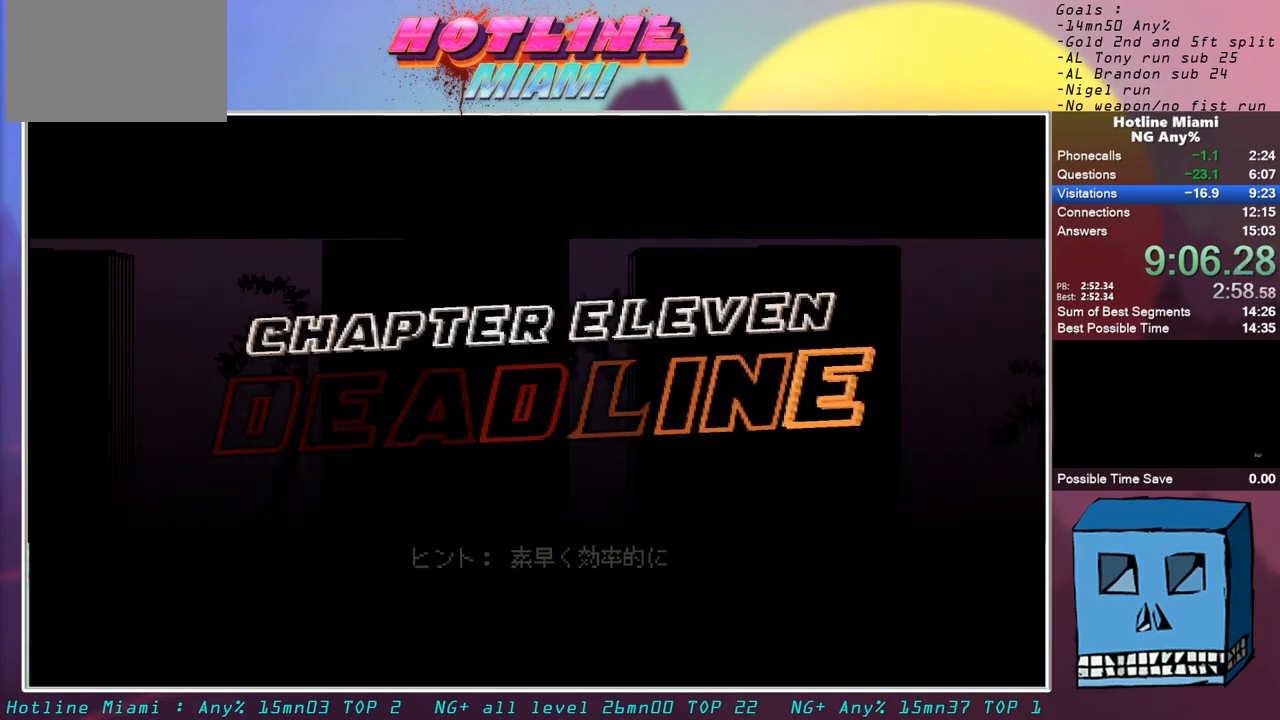
{"keys": [], "mouse": [], "events": []}
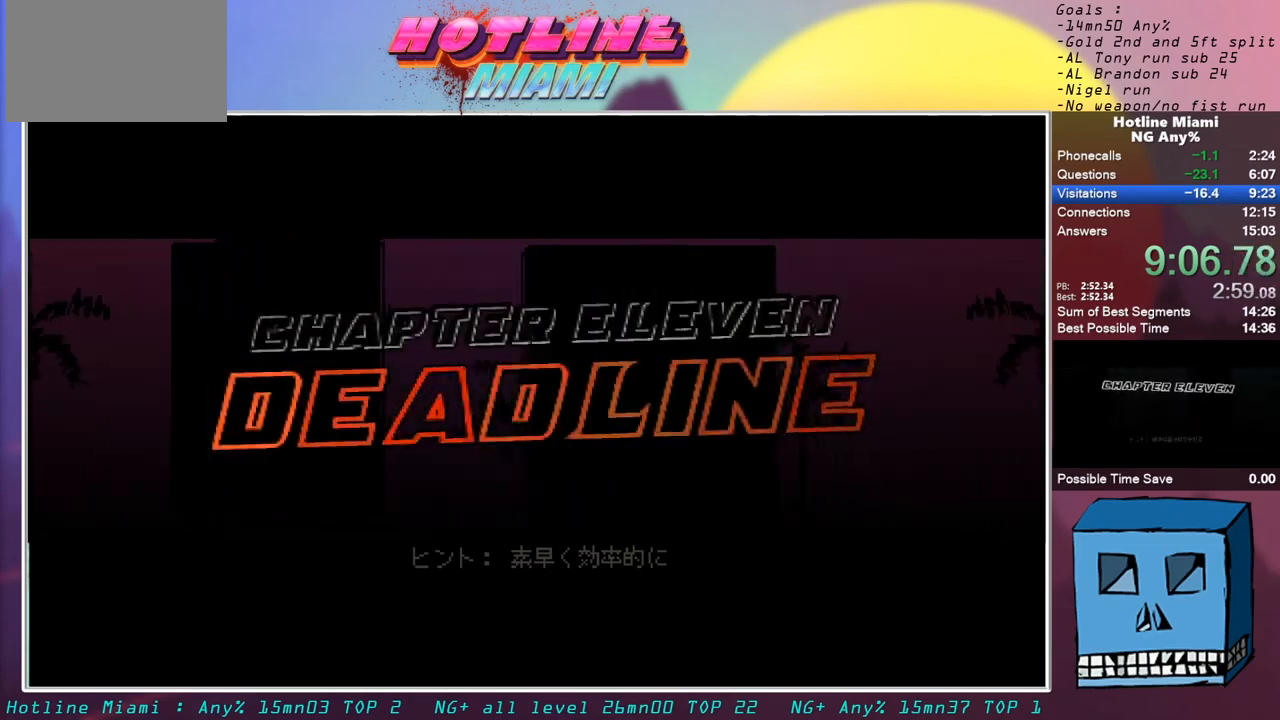
{"keys": [], "mouse": [], "events": []}
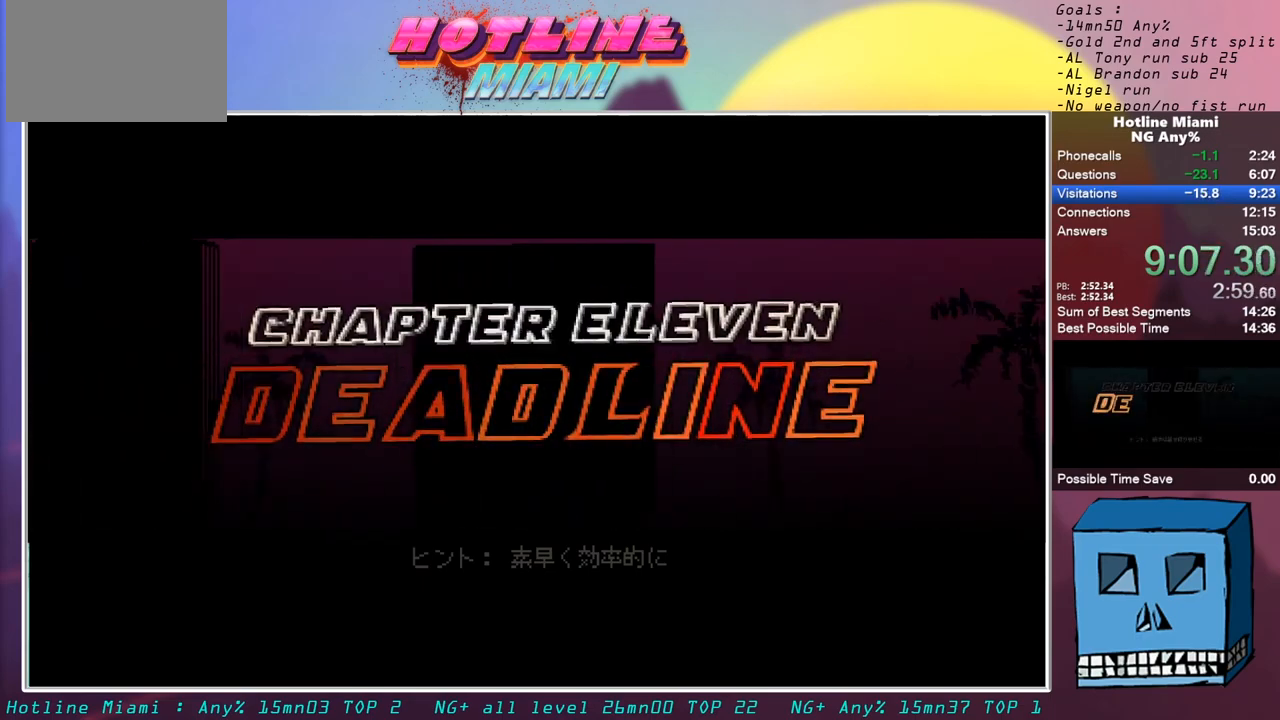
{"keys": [], "mouse": ["left"], "events": [[317, "mouse_left", "down"], [417, "mouse_left", "up"], [467, "mouse_left", "down"]]}
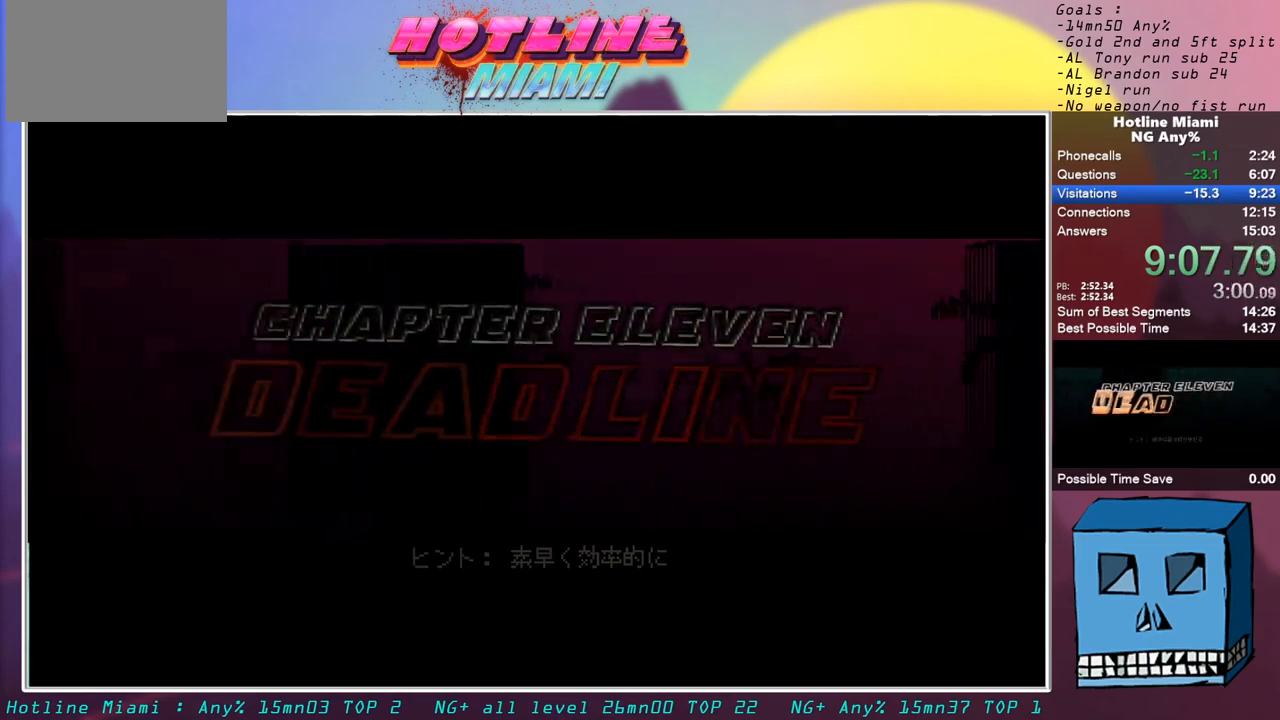
{"keys": [], "mouse": [], "events": [[17, "mouse_left", "up"], [50, "mouse_left", "down"], [100, "mouse_left", "up"], [150, "mouse_left", "down"], [250, "mouse_left", "up"], [283, "mouse_left", "down"], [333, "mouse_left", "up"], [383, "mouse_left", "down"], [483, "mouse_left", "up"]]}
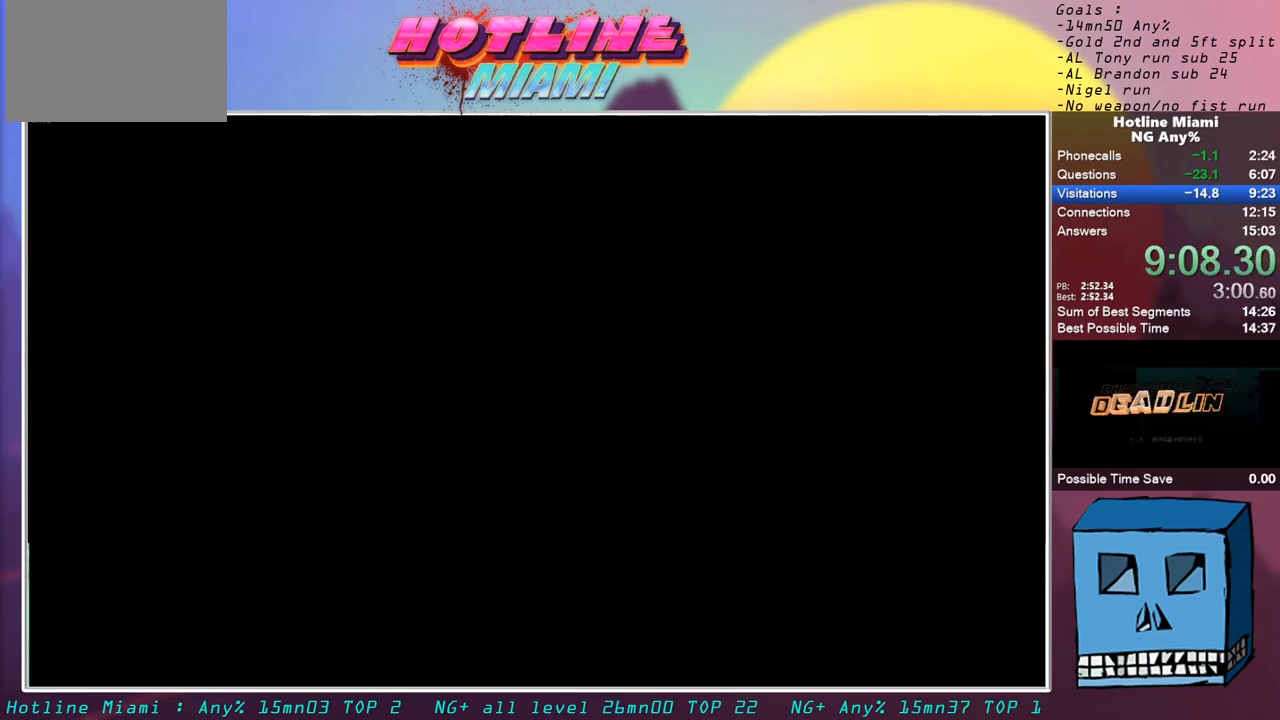
{"keys": ["s"], "mouse": [], "events": [[17, "mouse_left", "down"], [67, "mouse_left", "up"], [117, "mouse_left", "down"], [217, "mouse_left", "up"], [267, "mouse_left", "down"], [317, "mouse_left", "up"], [450, "s", "down"]]}
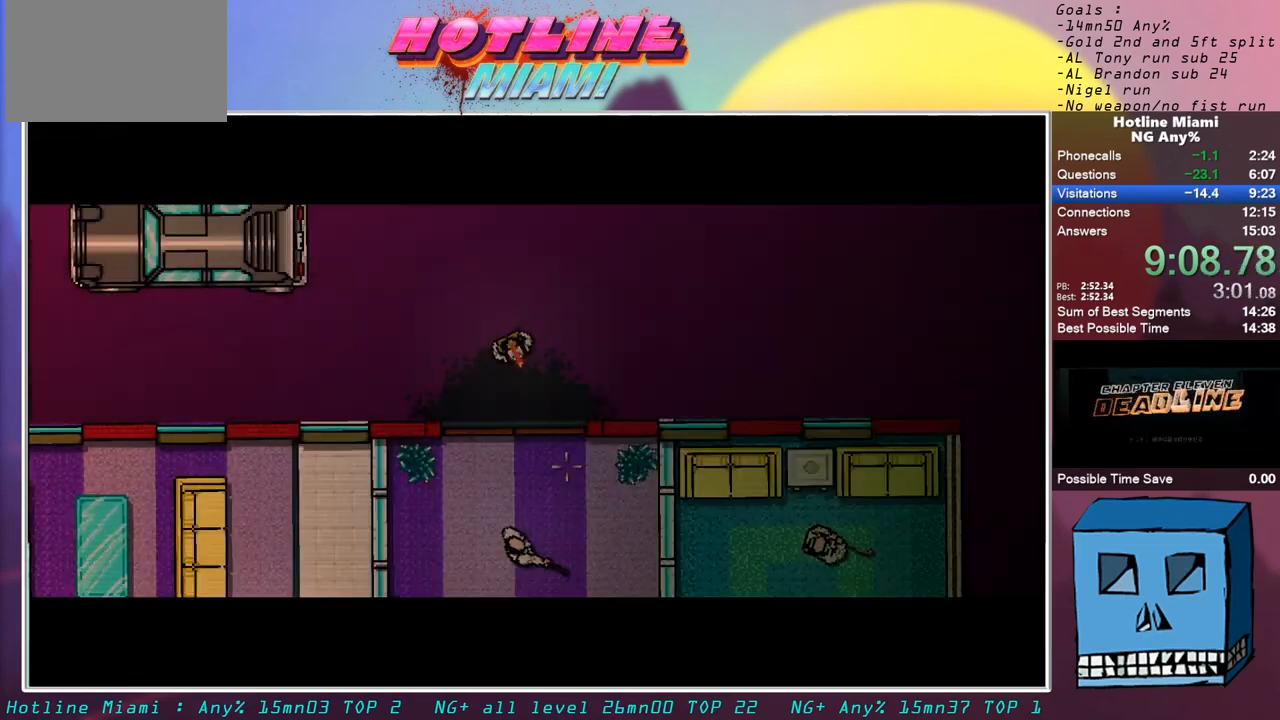
{"keys": [], "mouse": [], "events": [[83, "s", "up"], [267, "s", "down"], [417, "s", "up"]]}
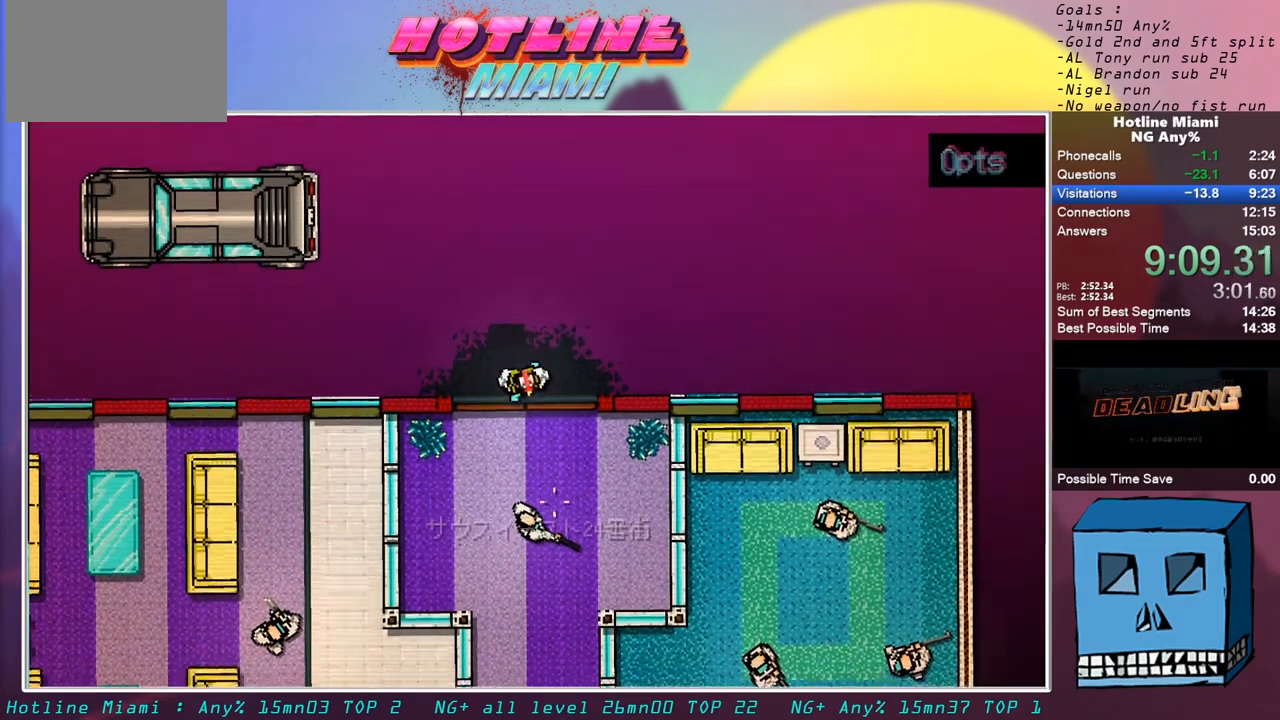
{"keys": [], "mouse": [], "events": [[300, "s", "down"], [333, "s", "up"]]}
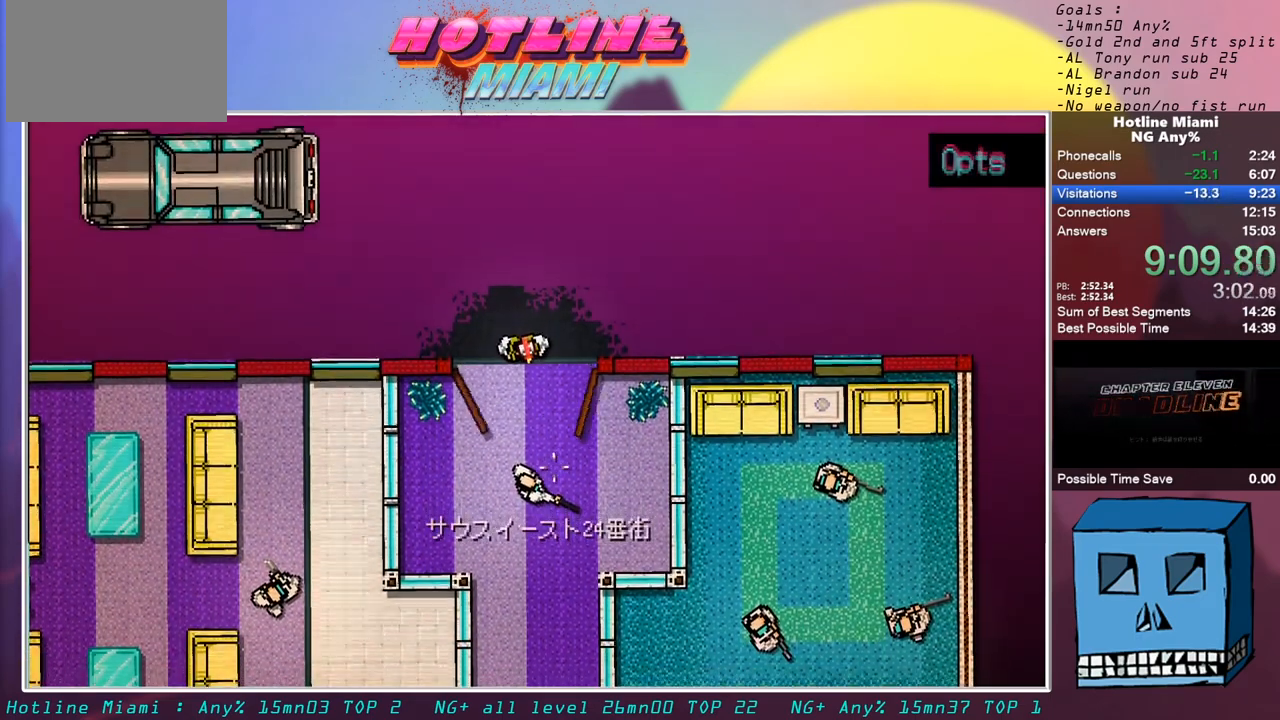
{"keys": ["s"], "mouse": [], "events": [[67, "z", "down"], [217, "d", "down"], [267, "z", "up"], [350, "s", "down"], [500, "d", "up"]]}
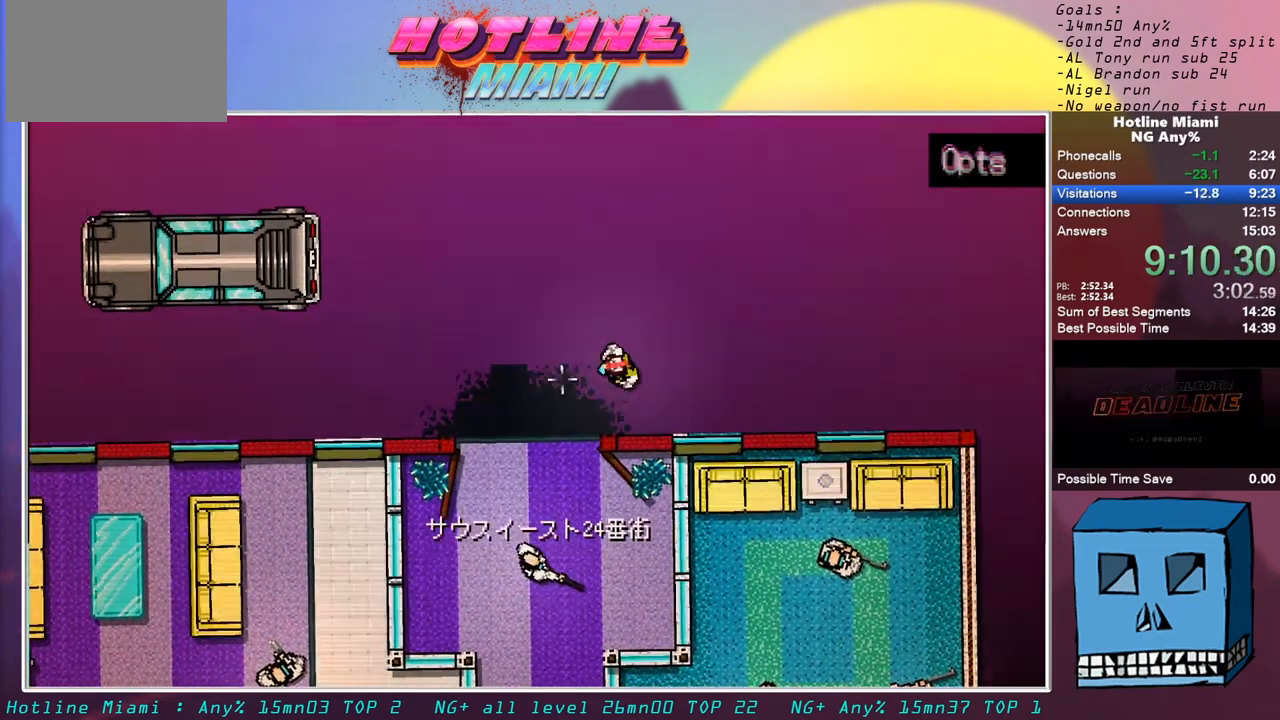
{"keys": [], "mouse": [], "events": [[183, "s", "up"]]}
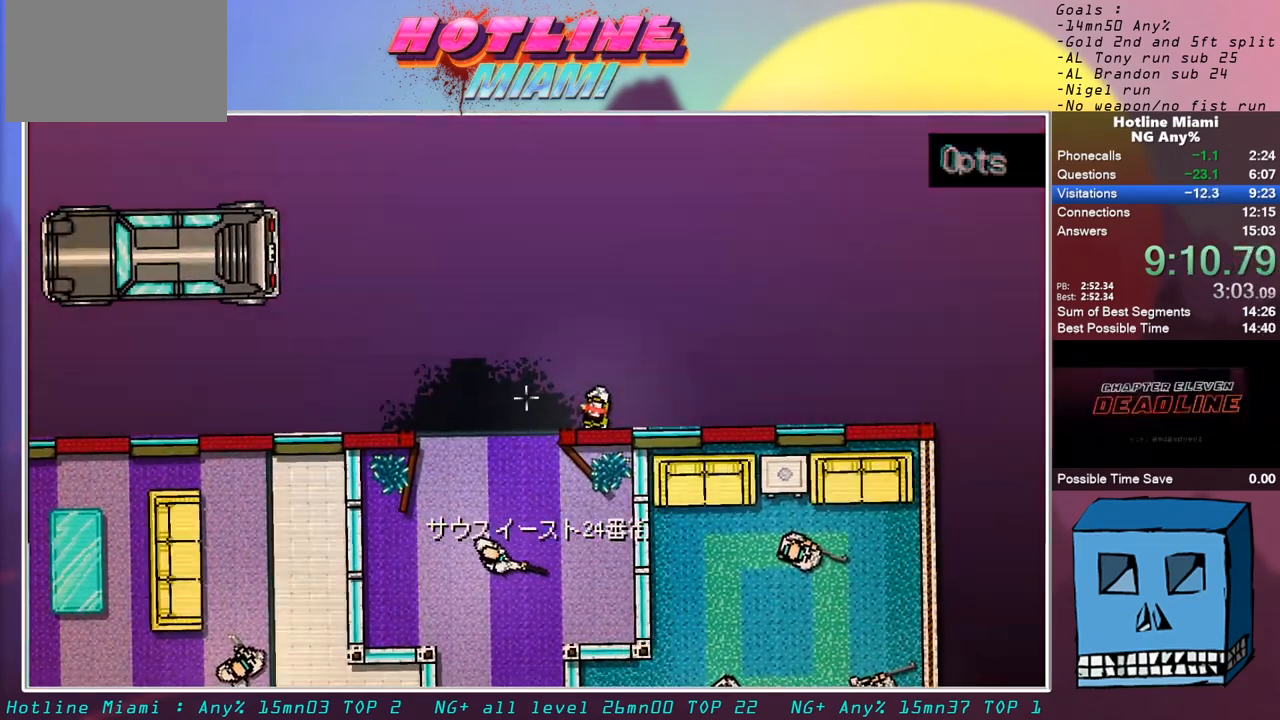
{"keys": [], "mouse": [], "events": [[50, "q", "down"], [333, "q", "up"]]}
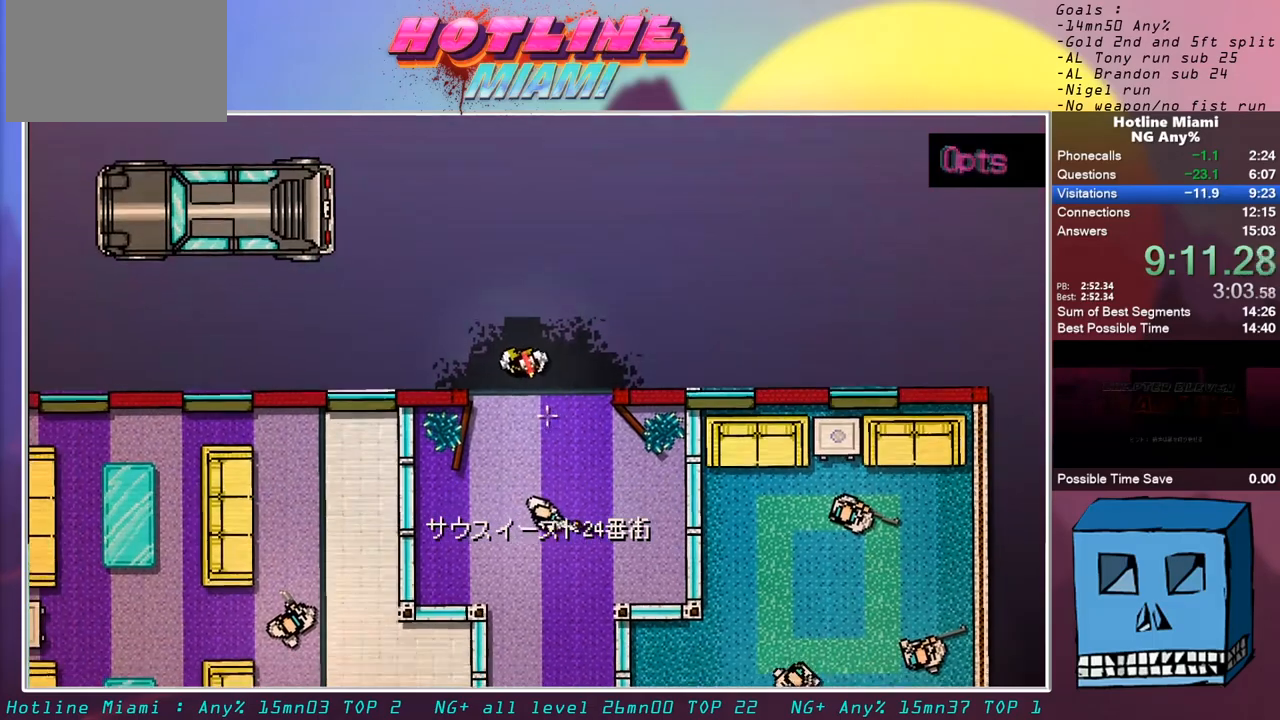
{"keys": ["d", "s"], "mouse": [], "events": [[67, "z", "down"], [217, "d", "down"], [267, "z", "up"], [367, "s", "down"]]}
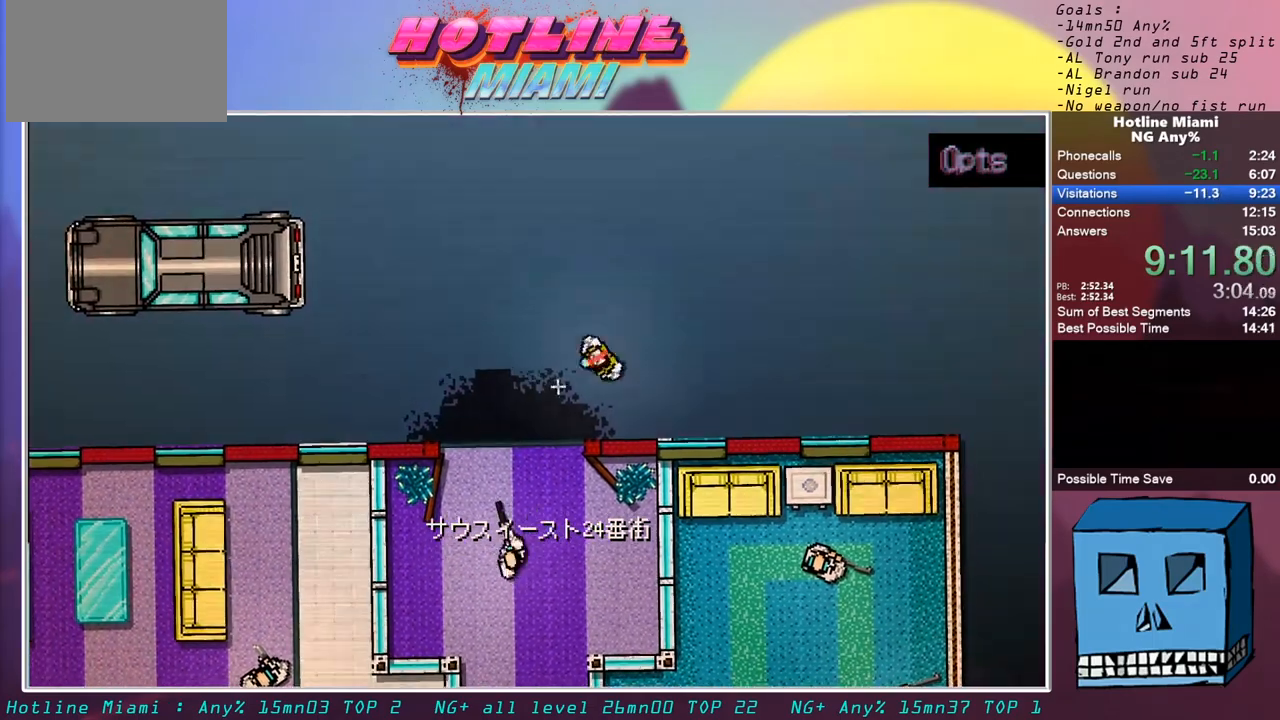
{"keys": [], "mouse": [], "events": [[33, "d", "up"], [233, "s", "up"]]}
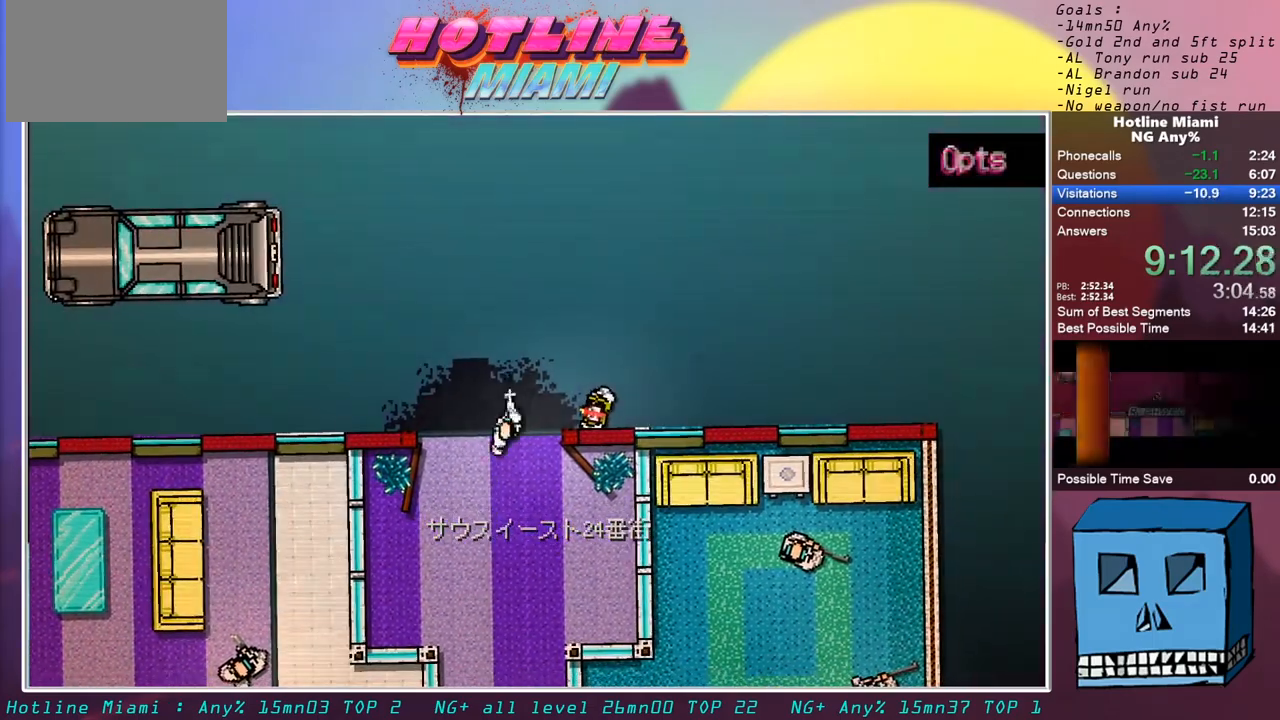
{"keys": [], "mouse": [], "events": [[50, "q", "down"], [100, "mouse_left", "down"], [100, "q", "up"], [150, "d", "down"], [200, "mouse_left", "up"], [300, "d", "up"]]}